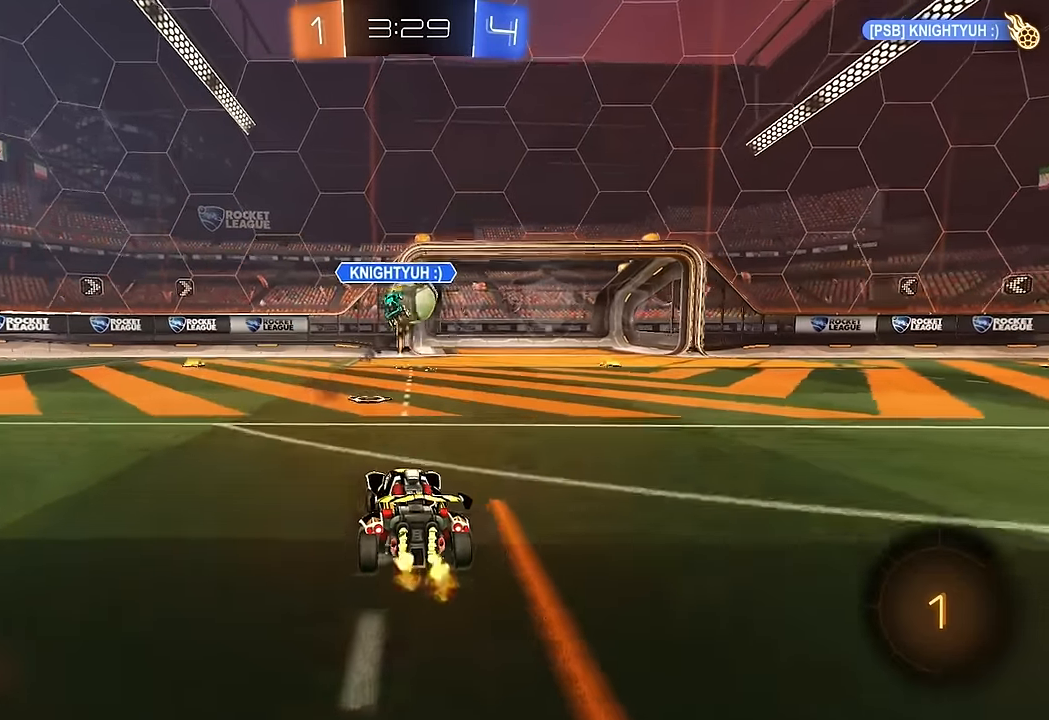
Gameplay with a controller (Xbox layout); each line is a JSON object with the inputs held at the frame after it (dt_ms = milliseconds from this image to that frame). "events" lists button and stick changes between this image and that frame as [ms after this image, input, new state], when the widget could be followed in between. Not read: L3 R1 R3.
{"dt_ms": 500, "buttons": ["A", "R2"], "left_stick": "left", "right_stick": "center", "events": [[200, "left_stick", "right"], [367, "left_stick", "left"], [500, "A", "down"]]}
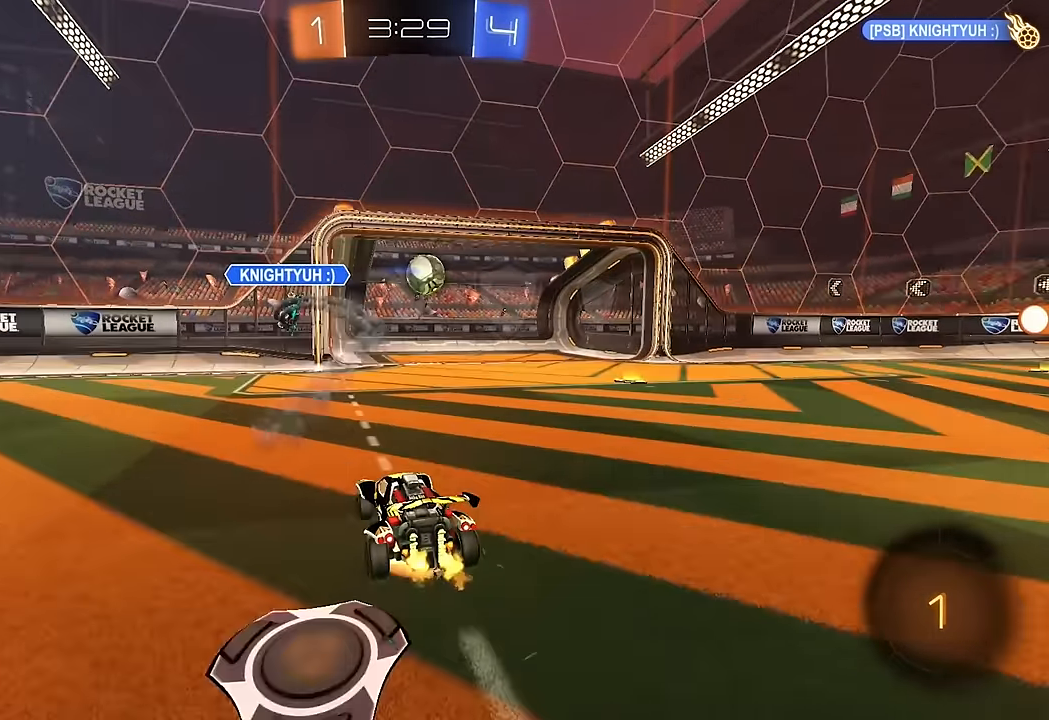
{"dt_ms": 500, "buttons": ["L1"], "left_stick": "up-left", "right_stick": "center", "events": [[33, "L1", "down"], [33, "left_stick", "up-left"], [67, "A", "up"], [117, "A", "down"], [167, "left_stick", "down-left"], [183, "B", "down"], [183, "Y", "down"], [200, "A", "up"], [283, "left_stick", "down"], [317, "B", "up"], [317, "Y", "up"], [333, "R2", "up"], [400, "left_stick", "left"], [483, "left_stick", "up-left"]]}
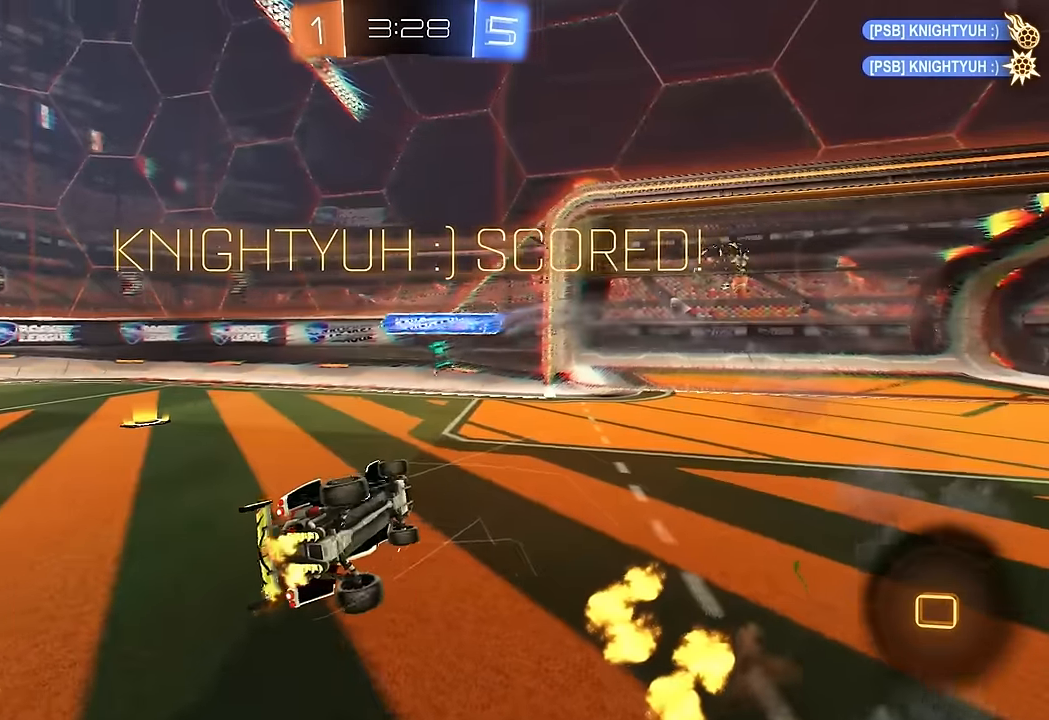
{"dt_ms": 500, "buttons": ["B", "L1", "R2"], "left_stick": "up-left", "right_stick": "center", "events": [[267, "R2", "down"], [483, "B", "down"]]}
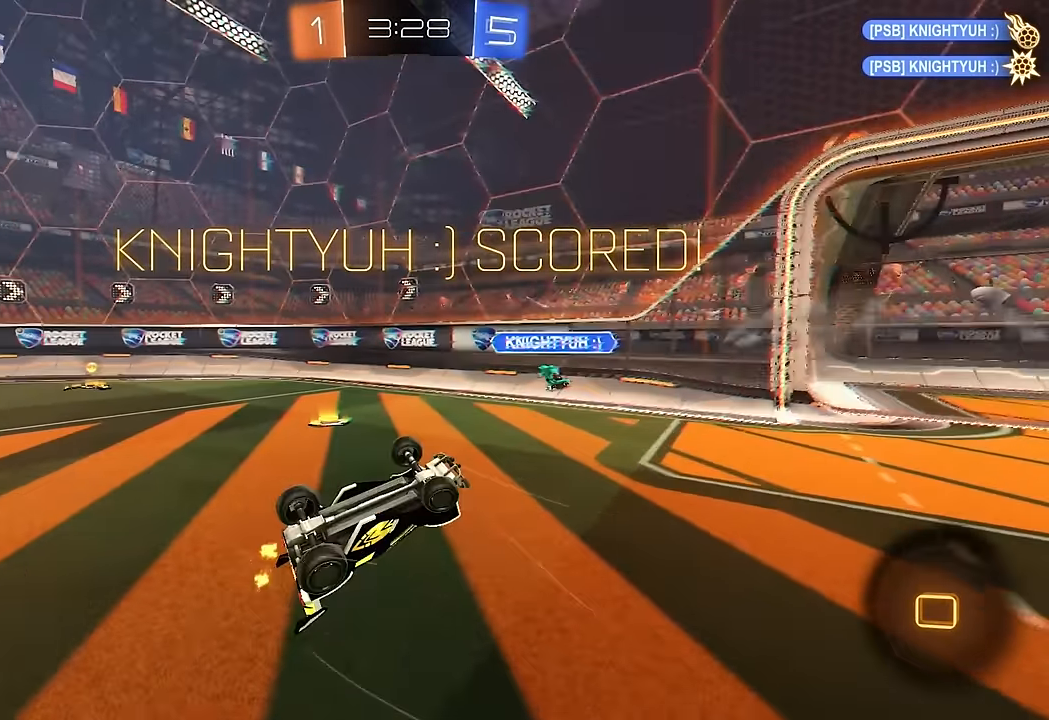
{"dt_ms": 500, "buttons": ["R2"], "left_stick": "up-right", "right_stick": "center", "events": [[83, "B", "up"], [283, "L1", "up"], [317, "R2", "up"], [433, "R2", "down"], [467, "left_stick", "up-right"]]}
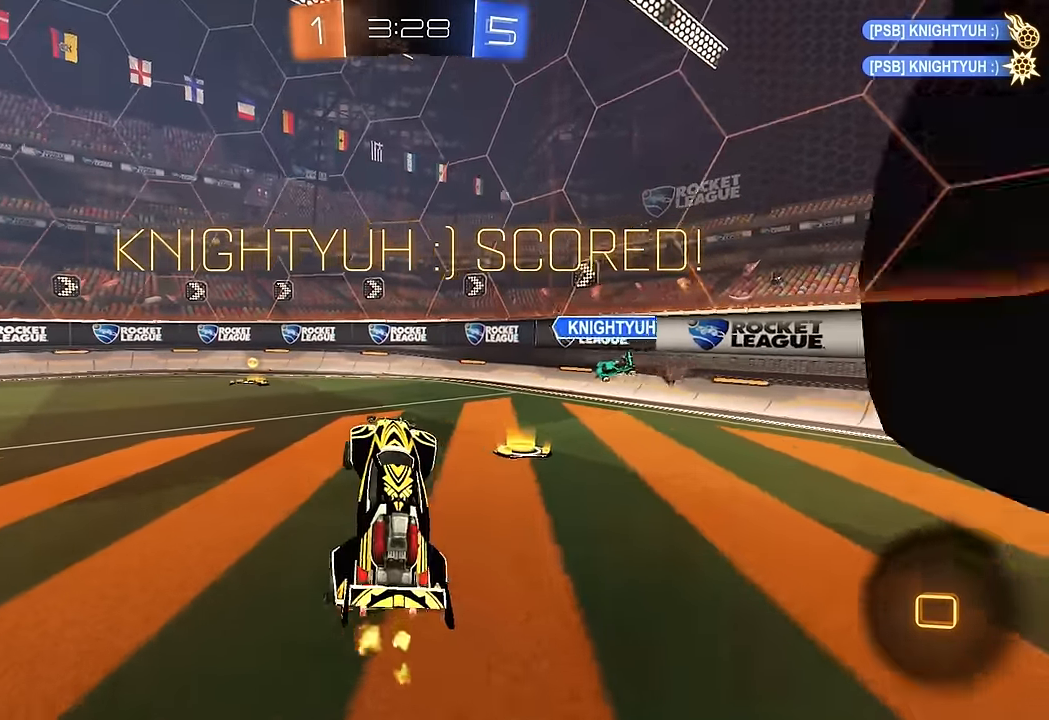
{"dt_ms": 500, "buttons": ["R2"], "left_stick": "right", "right_stick": "center", "events": [[117, "R2", "up"], [167, "left_stick", "right"], [217, "R2", "down"], [333, "L1", "down"], [450, "L1", "up"]]}
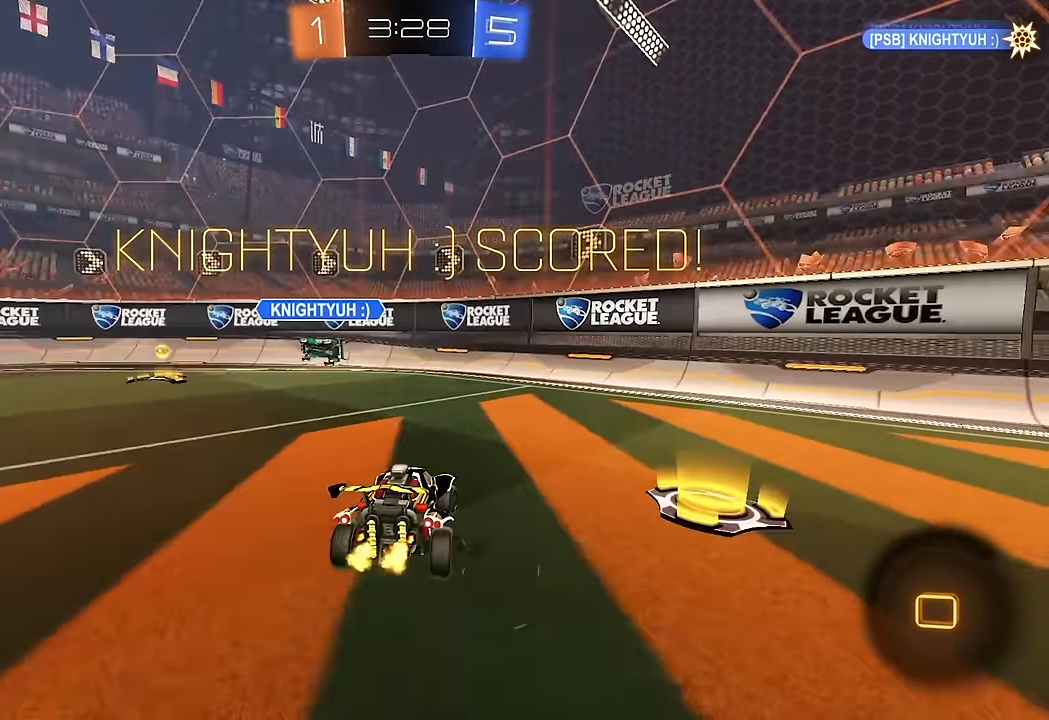
{"dt_ms": 500, "buttons": ["A", "R2"], "left_stick": "right", "right_stick": "center", "events": [[67, "B", "down"], [250, "B", "up"], [500, "A", "down"]]}
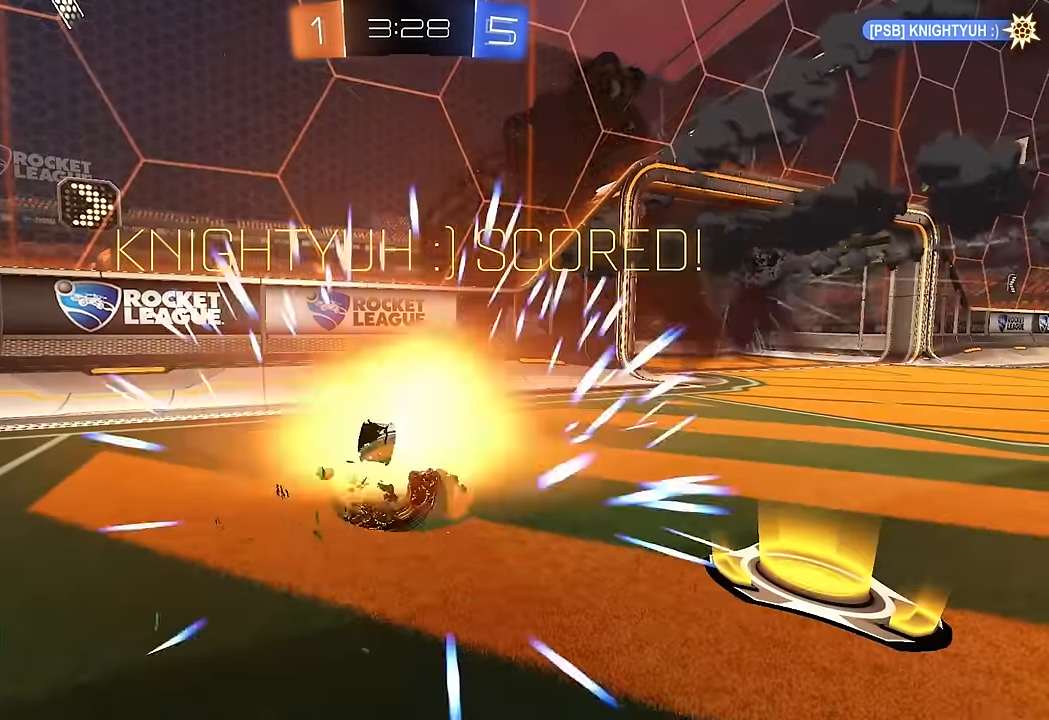
{"dt_ms": 500, "buttons": ["A"], "left_stick": "center", "right_stick": "center", "events": [[17, "L1", "down"], [67, "left_stick", "down-right"], [167, "A", "up"], [200, "R2", "up"], [233, "L1", "up"], [233, "left_stick", "center"], [283, "A", "down"], [350, "A", "up"], [433, "A", "down"]]}
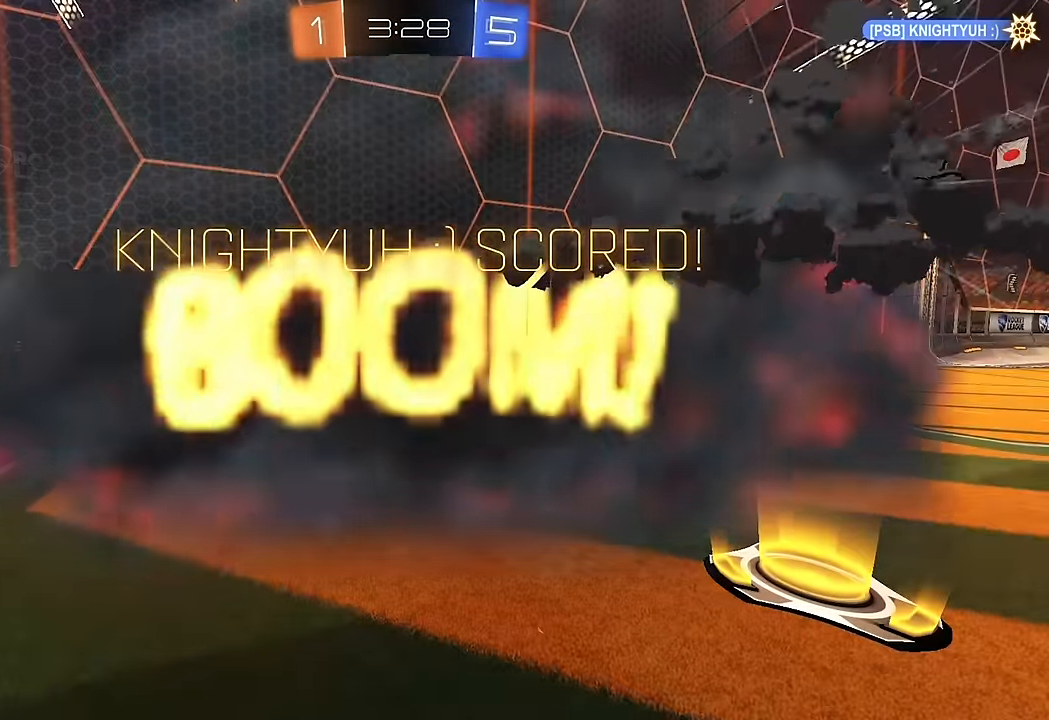
{"dt_ms": 500, "buttons": ["R2"], "left_stick": "center", "right_stick": "center", "events": [[33, "A", "up"], [83, "A", "down"], [167, "A", "up"], [217, "R2", "down"]]}
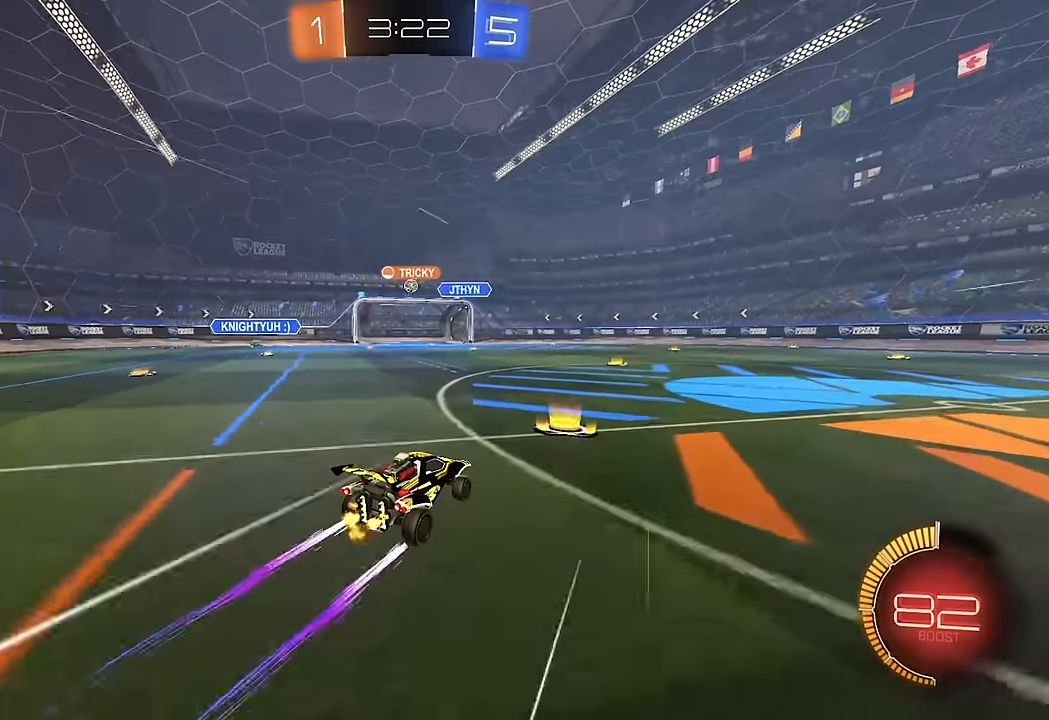
{"dt_ms": 500, "buttons": ["R2"], "left_stick": "left", "right_stick": "center", "events": [[16, "left_stick", "left"]]}
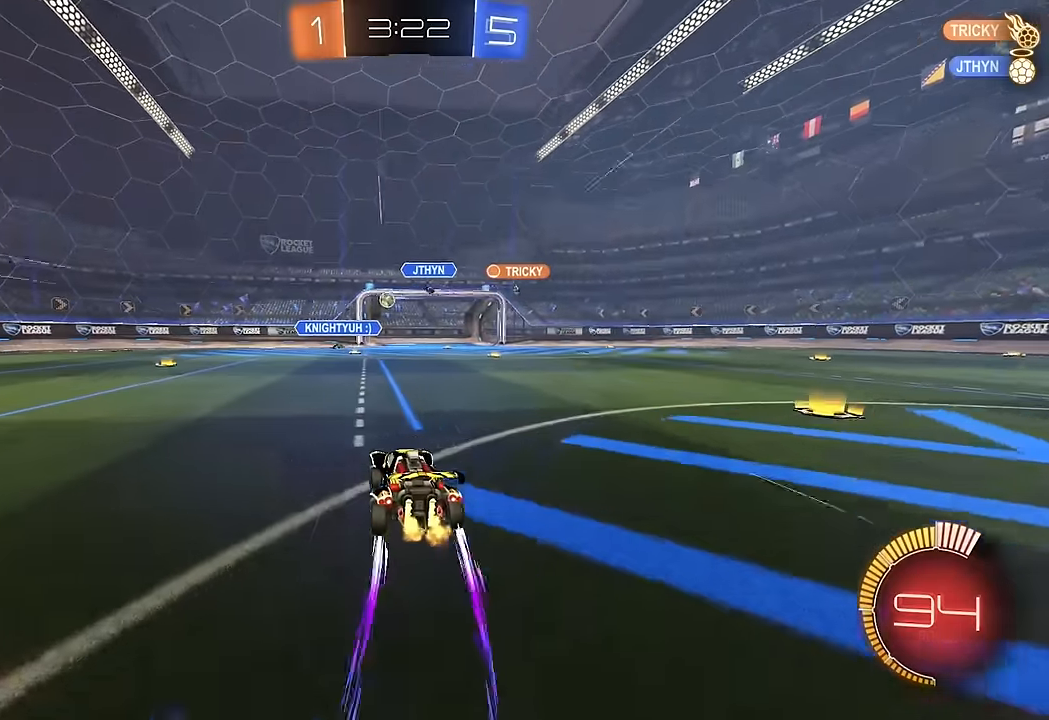
{"dt_ms": 500, "buttons": ["L1", "R2"], "left_stick": "right", "right_stick": "center", "events": [[33, "L1", "down"], [83, "L1", "up"], [283, "B", "down"], [350, "left_stick", "center"], [400, "left_stick", "right"], [433, "B", "up"], [450, "L1", "down"]]}
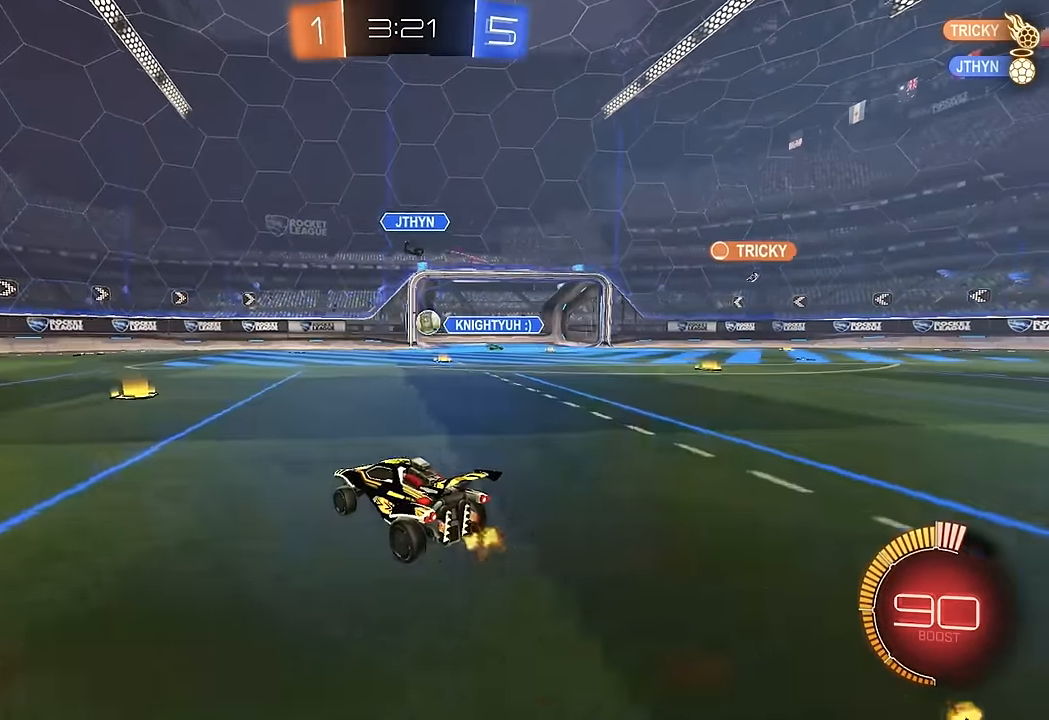
{"dt_ms": 500, "buttons": ["R2"], "left_stick": "right", "right_stick": "center", "events": [[16, "R2", "up"], [66, "L1", "up"], [166, "L2", "down"], [416, "L2", "up"], [416, "R2", "down"]]}
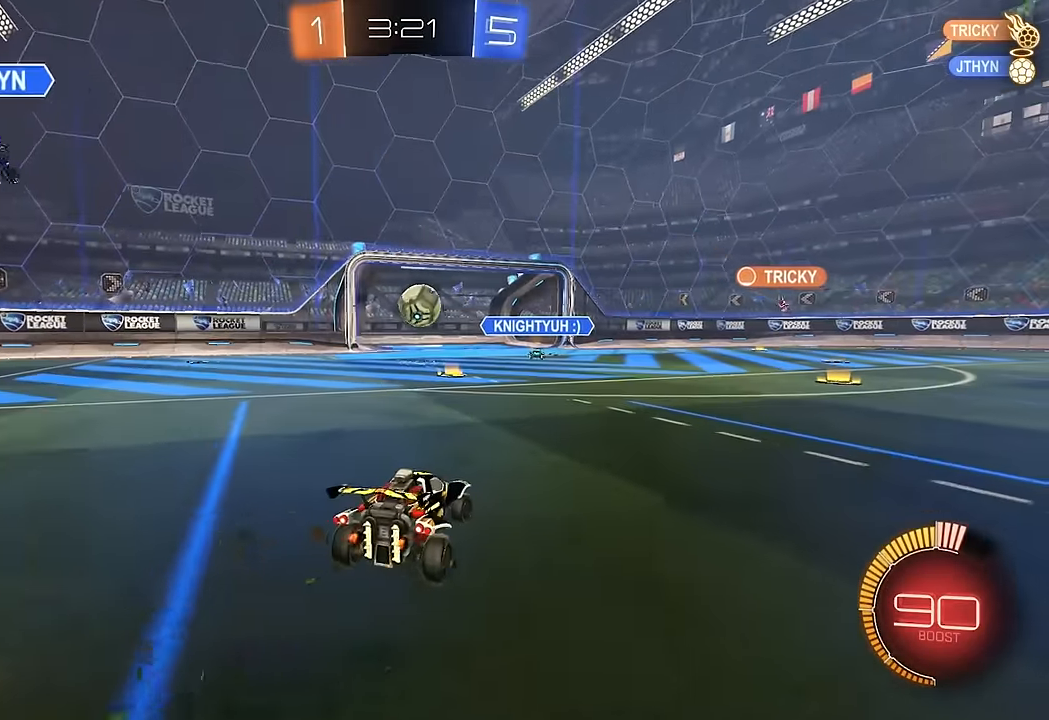
{"dt_ms": 1000, "buttons": ["L1"], "left_stick": "down-left", "right_stick": "center", "events": [[66, "A", "down"], [83, "left_stick", "down"], [283, "A", "up"], [300, "left_stick", "center"], [383, "A", "down"], [450, "A", "up"], [450, "left_stick", "up-left"], [500, "L1", "down"], [500, "R2", "up"], [916, "left_stick", "down-left"]]}
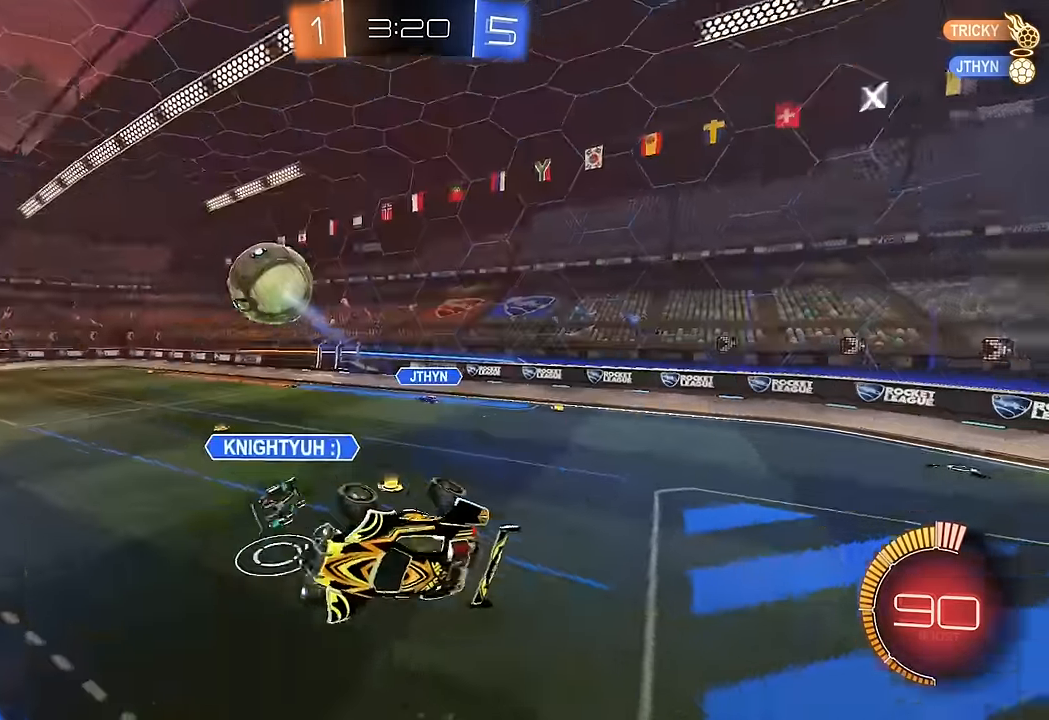
{"dt_ms": 500, "buttons": ["B", "R2"], "left_stick": "left", "right_stick": "center", "events": [[50, "left_stick", "right"], [66, "L1", "up"], [216, "R2", "down"], [233, "left_stick", "up"], [250, "L1", "down"], [366, "L1", "up"], [366, "left_stick", "up-left"], [416, "B", "down"], [500, "left_stick", "left"]]}
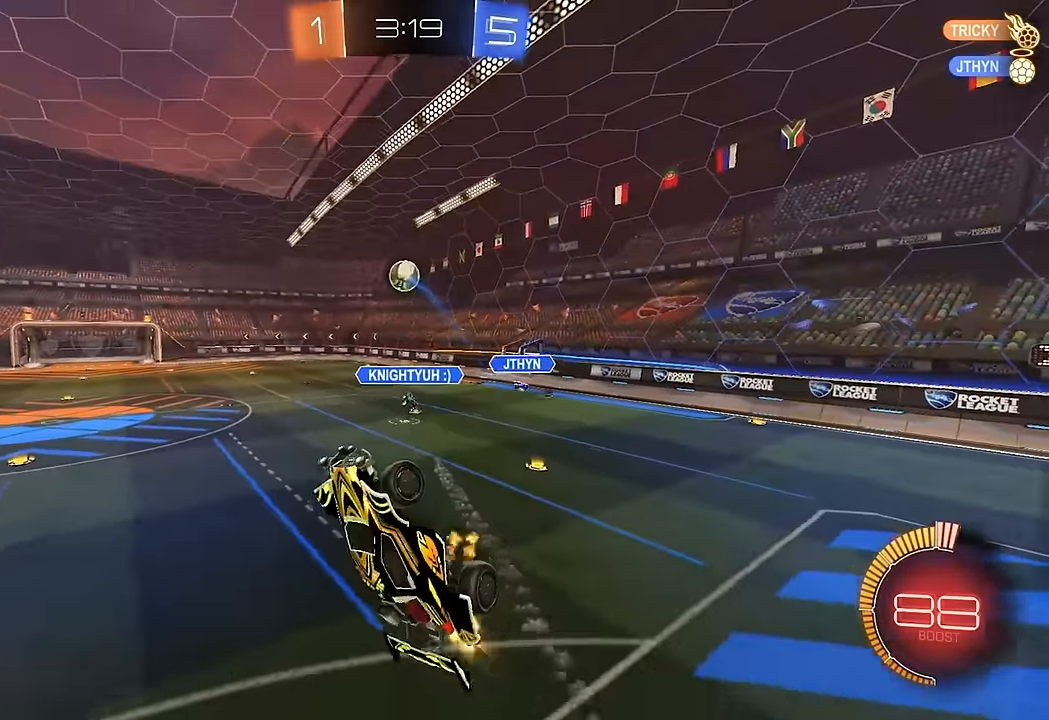
{"dt_ms": 500, "buttons": ["R2"], "left_stick": "down-left", "right_stick": "center", "events": [[100, "B", "up"], [133, "left_stick", "down-left"]]}
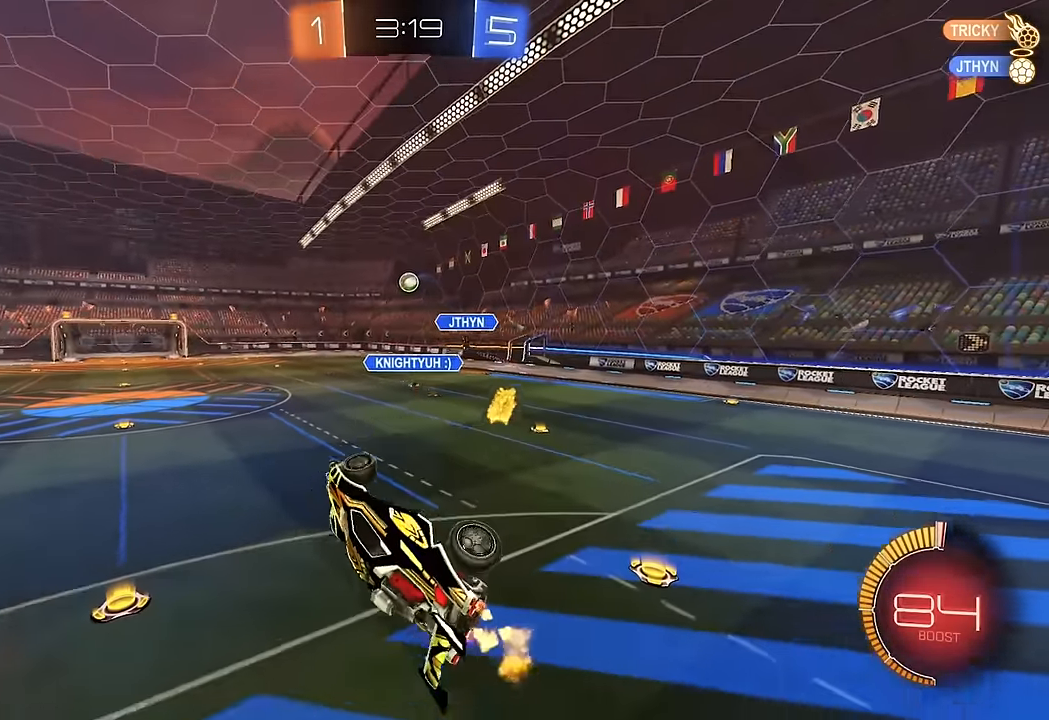
{"dt_ms": 500, "buttons": ["R2"], "left_stick": "center", "right_stick": "center", "events": [[66, "L1", "down"], [66, "left_stick", "right"], [133, "B", "down"], [350, "L1", "up"], [350, "left_stick", "down-right"], [433, "B", "up"], [450, "left_stick", "center"]]}
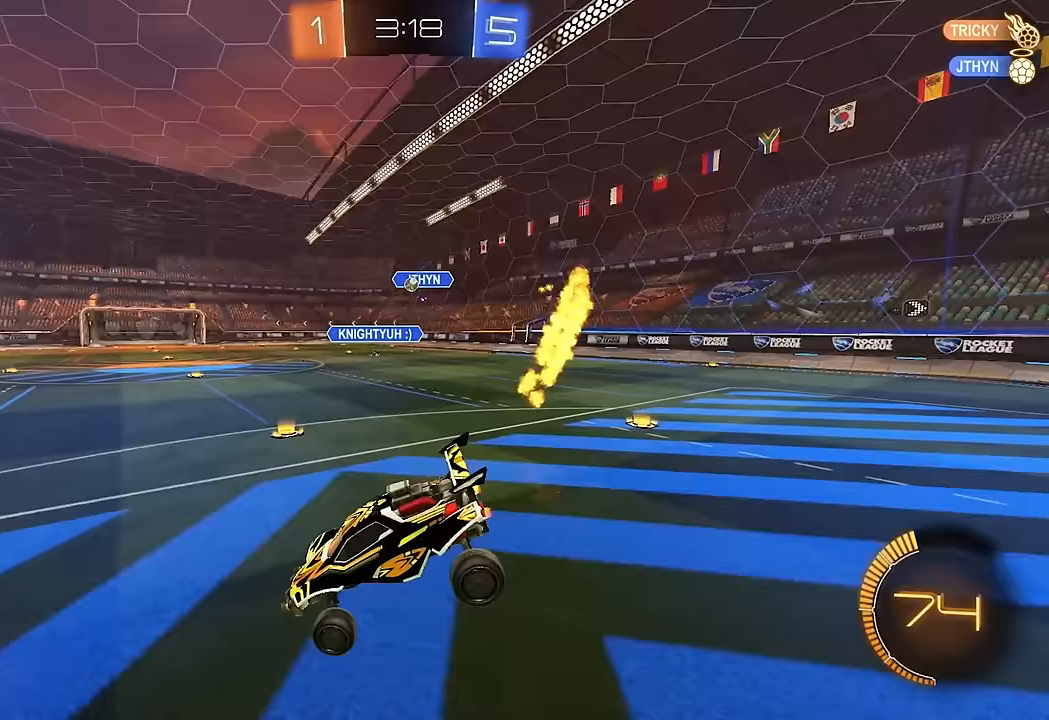
{"dt_ms": 500, "buttons": ["R2"], "left_stick": "right", "right_stick": "center", "events": [[150, "left_stick", "right"], [417, "B", "down"], [500, "B", "up"]]}
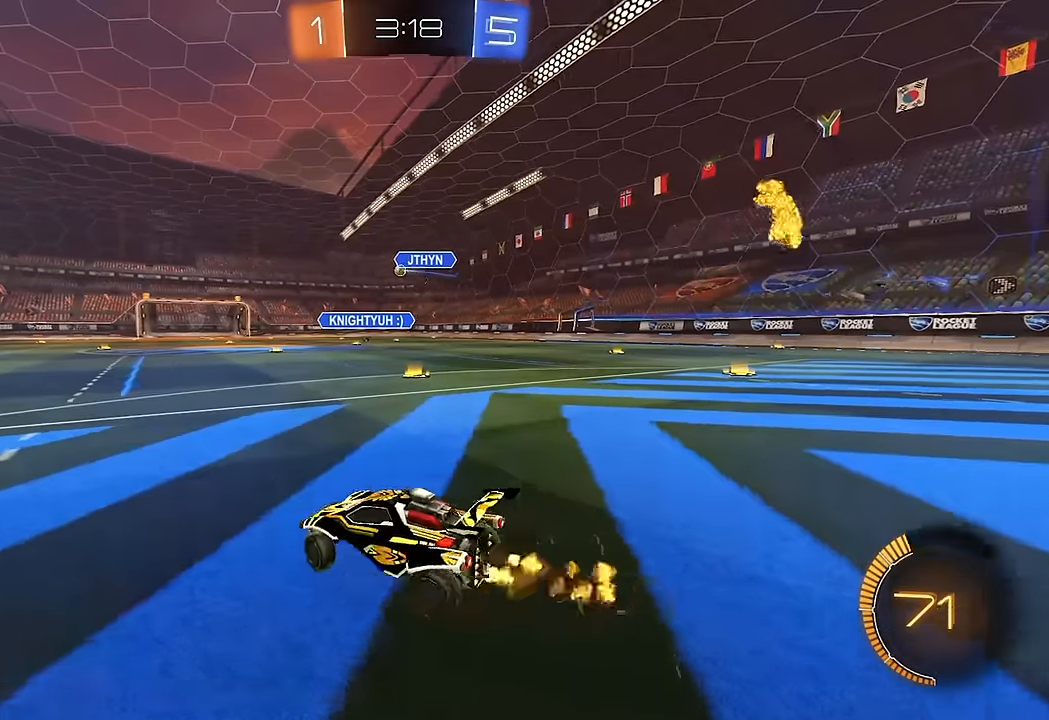
{"dt_ms": 500, "buttons": ["A", "B", "R2"], "left_stick": "up", "right_stick": "center", "events": [[50, "B", "down"], [200, "left_stick", "center"], [250, "left_stick", "right"], [350, "left_stick", "up"], [367, "A", "down"], [433, "A", "up"], [500, "A", "down"]]}
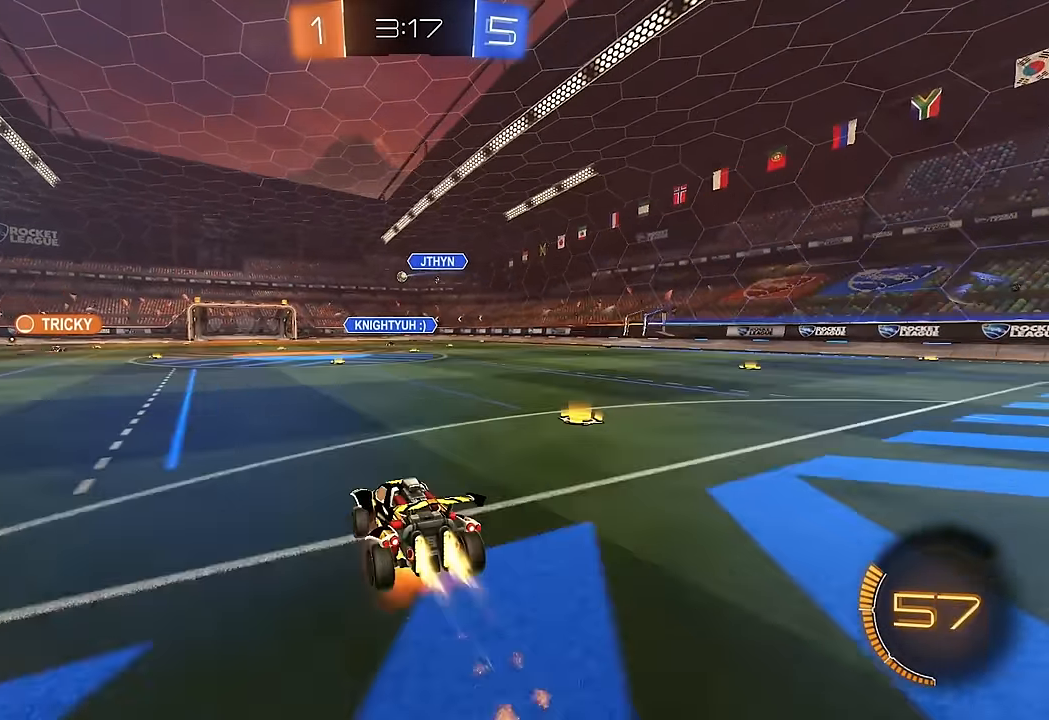
{"dt_ms": 500, "buttons": ["R2"], "left_stick": "center", "right_stick": "center", "events": [[133, "A", "up"], [150, "B", "up"], [167, "left_stick", "center"], [200, "R2", "up"], [467, "R2", "down"]]}
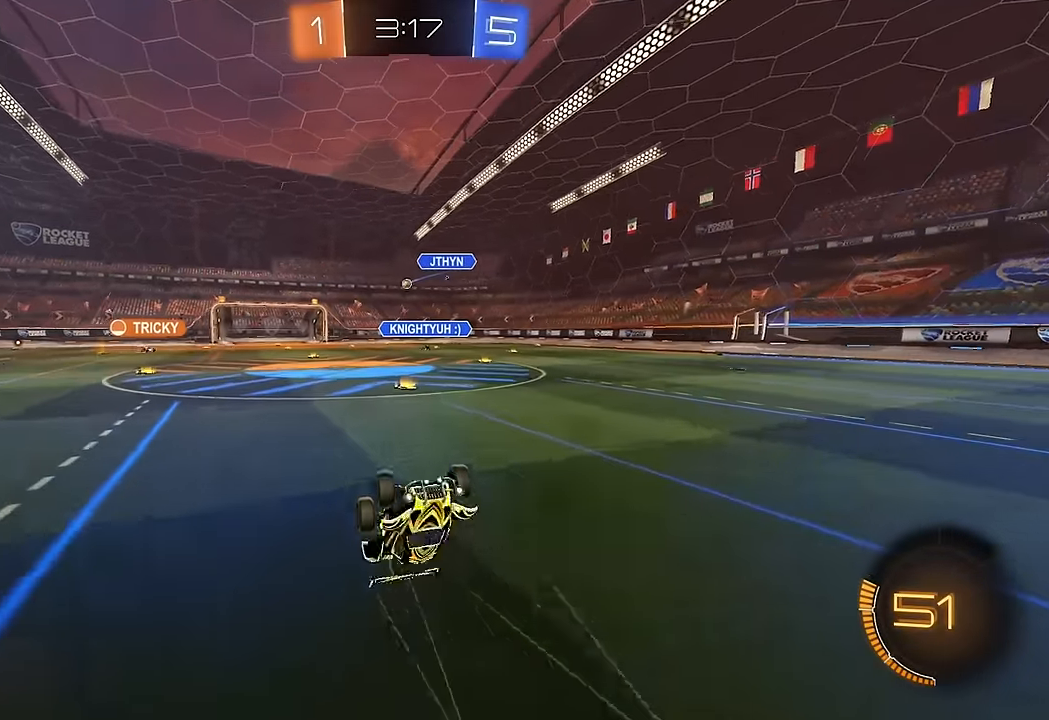
{"dt_ms": 500, "buttons": ["R2"], "left_stick": "center", "right_stick": "center", "events": []}
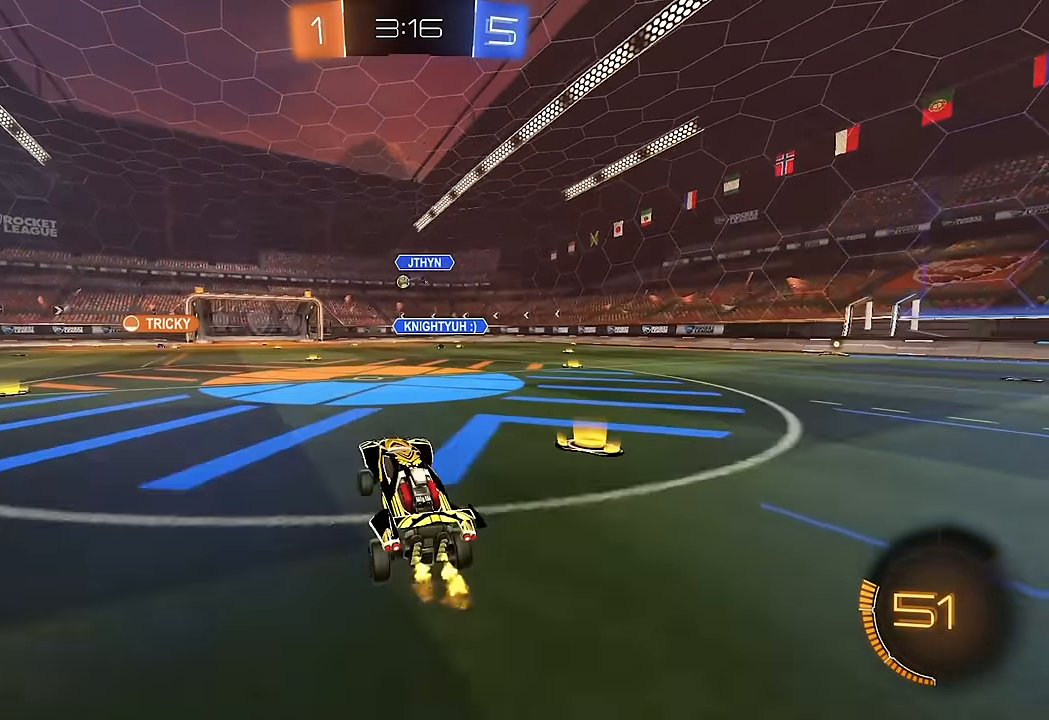
{"dt_ms": 500, "buttons": ["R2"], "left_stick": "right", "right_stick": "center", "events": [[467, "left_stick", "right"]]}
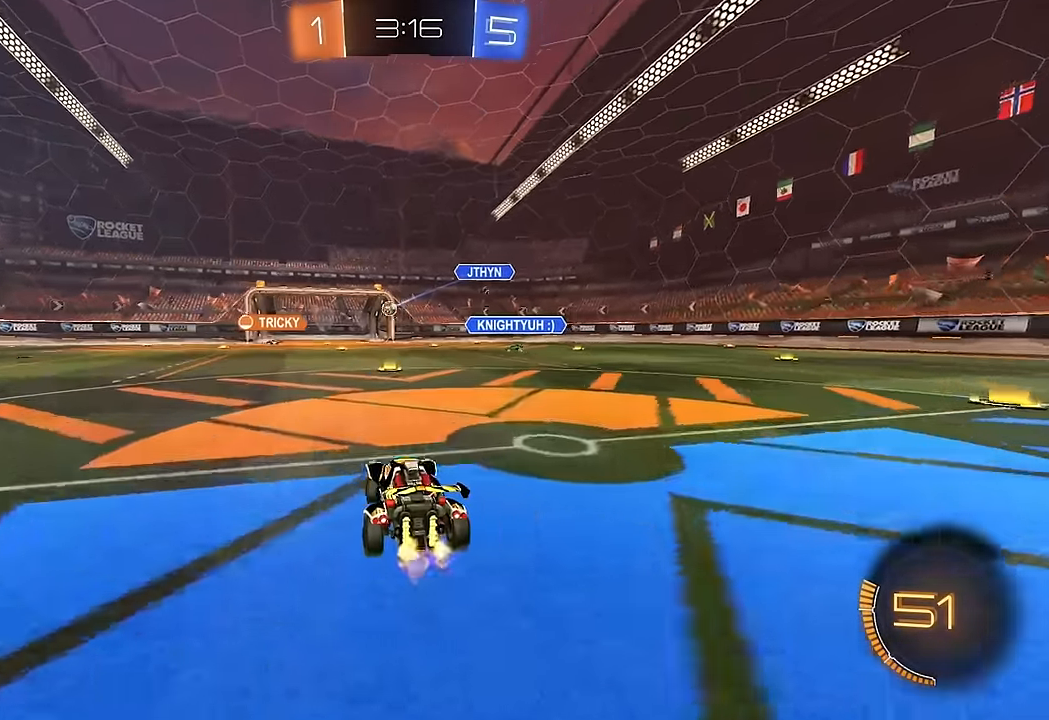
{"dt_ms": 500, "buttons": ["L1", "R2"], "left_stick": "right", "right_stick": "center", "events": [[100, "left_stick", "center"], [400, "left_stick", "right"], [483, "L1", "down"]]}
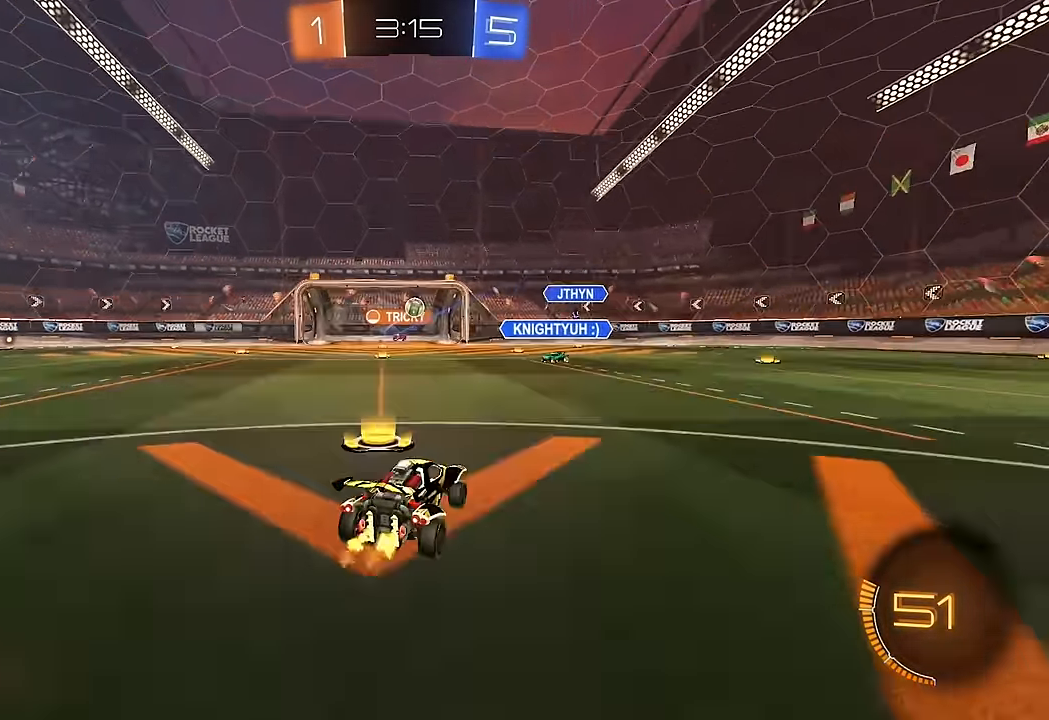
{"dt_ms": 500, "buttons": ["B", "R2"], "left_stick": "center", "right_stick": "center", "events": [[100, "L1", "up"], [183, "B", "down"], [367, "B", "up"], [417, "B", "down"], [467, "left_stick", "center"]]}
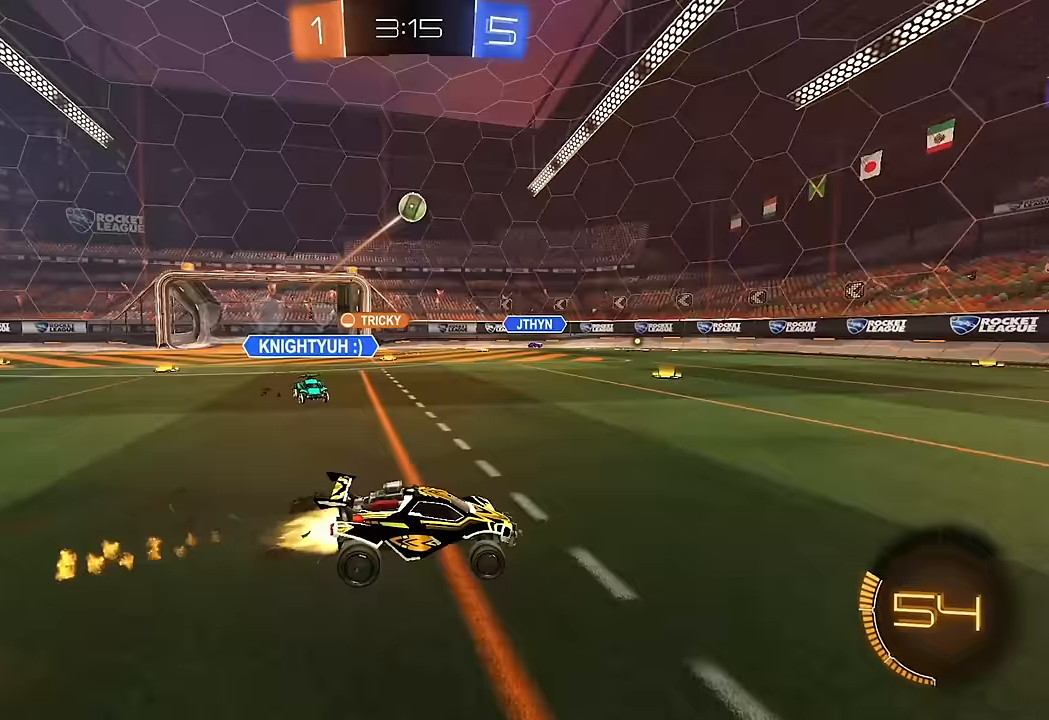
{"dt_ms": 500, "buttons": ["B", "Y", "R2"], "left_stick": "right", "right_stick": "center", "events": [[33, "B", "up"], [100, "left_stick", "right"], [400, "B", "down"], [400, "Y", "down"]]}
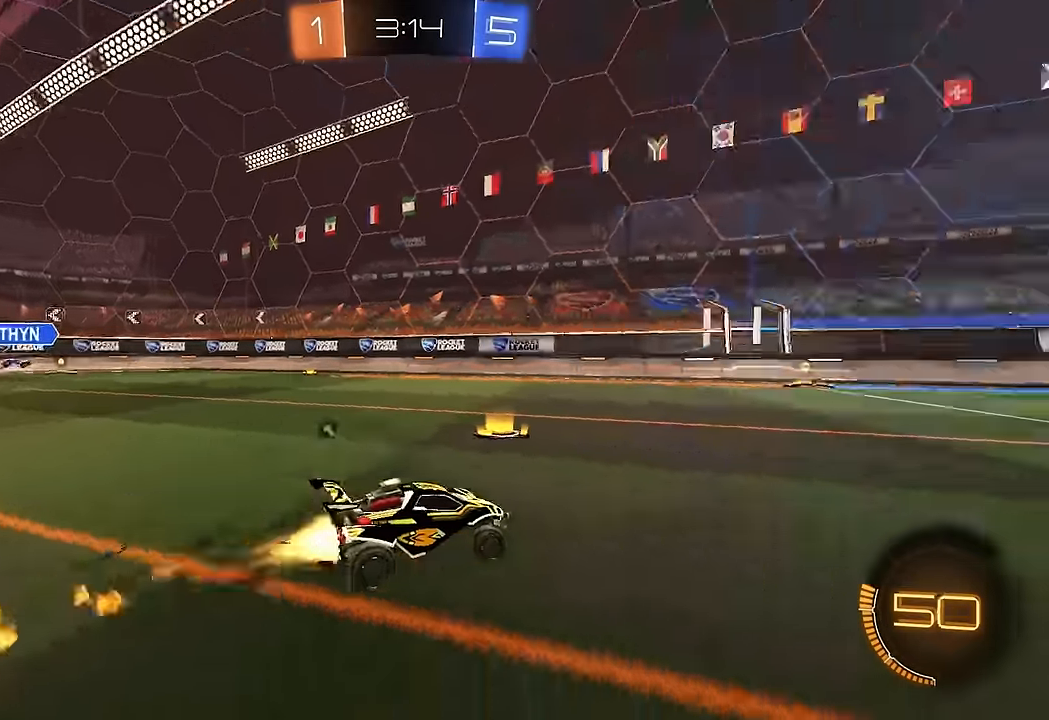
{"dt_ms": 500, "buttons": ["R2"], "left_stick": "right", "right_stick": "center", "events": [[50, "Y", "up"], [133, "left_stick", "center"], [383, "left_stick", "right"], [467, "B", "up"]]}
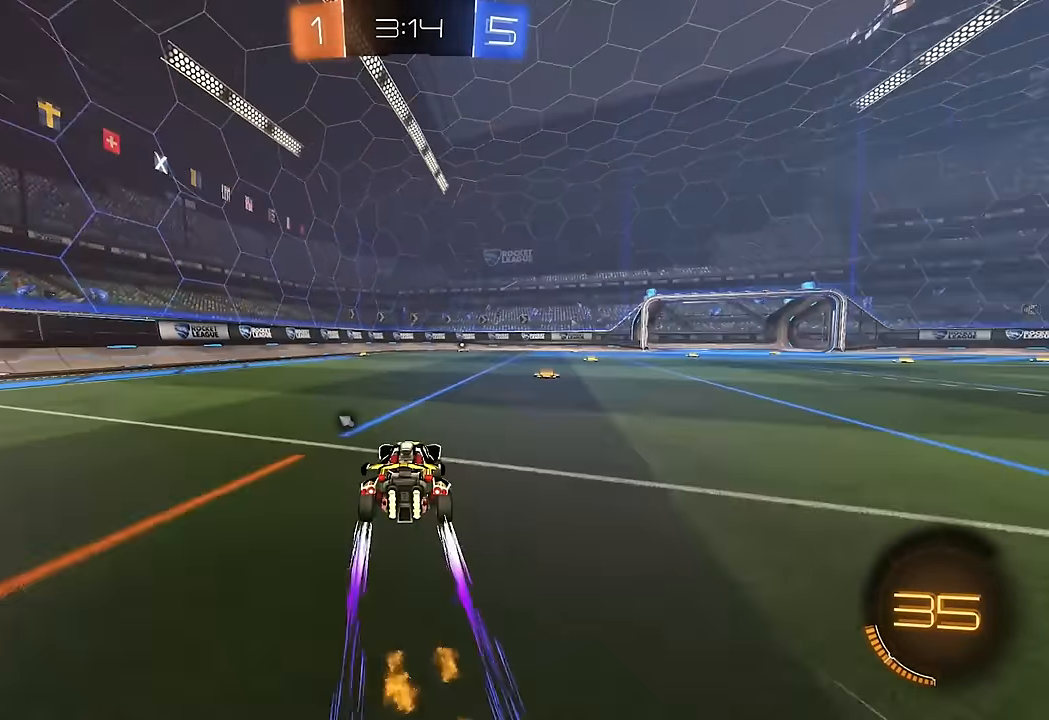
{"dt_ms": 500, "buttons": ["R2"], "left_stick": "center", "right_stick": "center", "events": [[67, "left_stick", "center"], [333, "B", "down"], [333, "Y", "down"], [333, "left_stick", "left"], [450, "left_stick", "center"], [467, "B", "up"], [467, "Y", "up"]]}
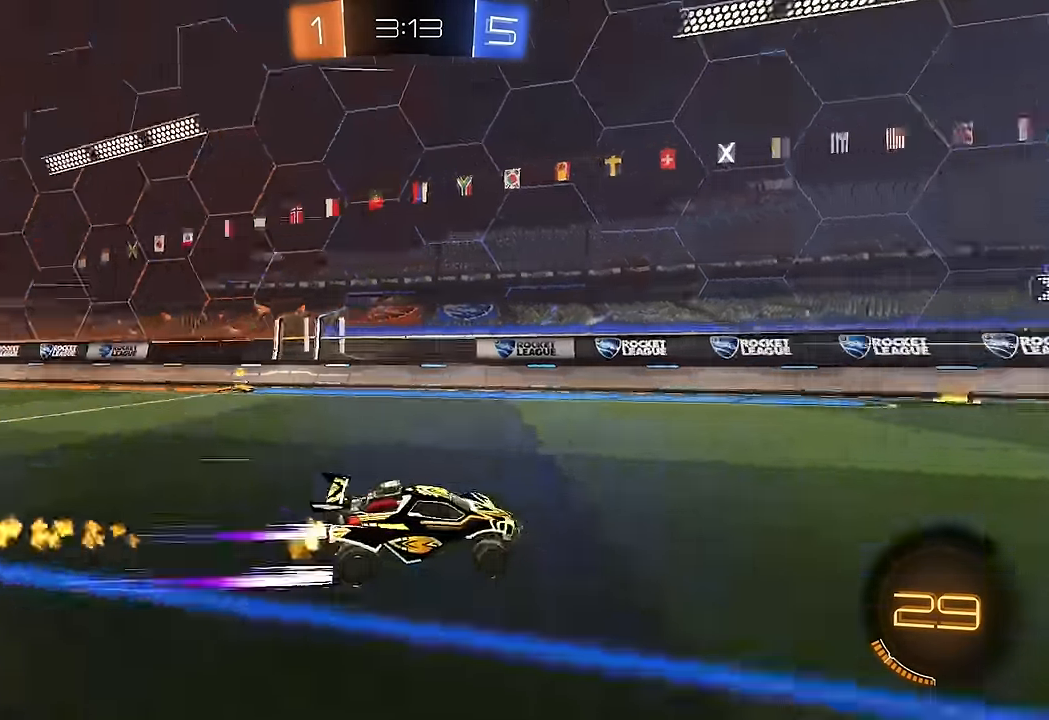
{"dt_ms": 500, "buttons": ["R2"], "left_stick": "center", "right_stick": "center", "events": [[267, "Y", "down"], [350, "left_stick", "right"], [367, "Y", "up"], [467, "left_stick", "center"]]}
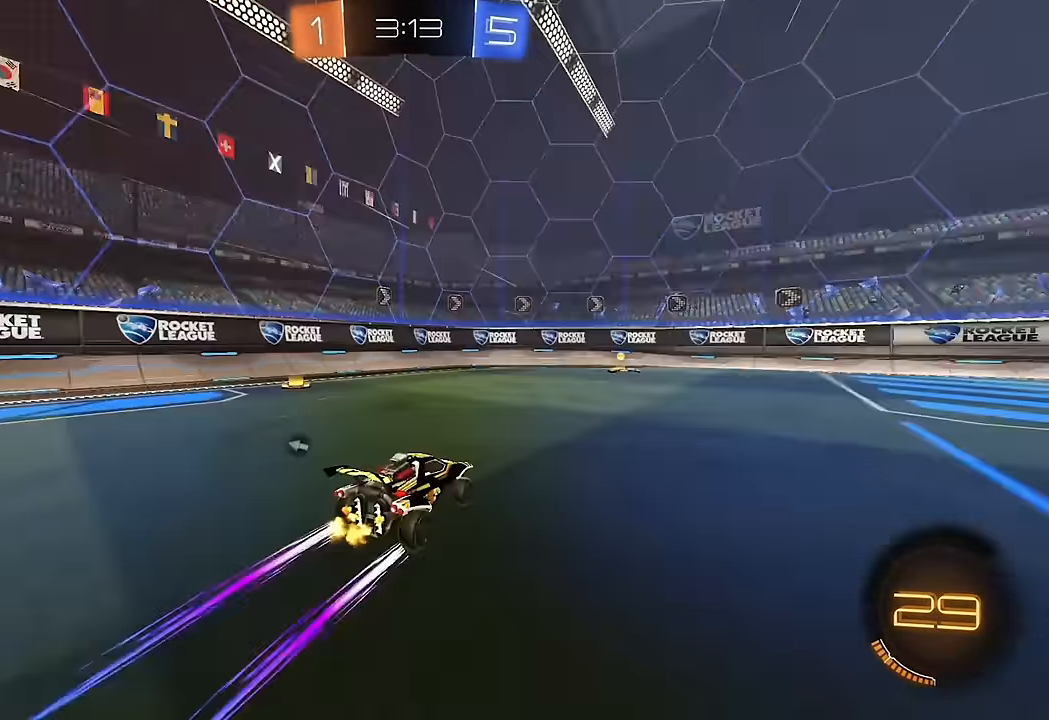
{"dt_ms": 500, "buttons": ["R2"], "left_stick": "center", "right_stick": "center", "events": [[150, "B", "down"], [150, "Y", "down"], [267, "B", "up"], [267, "Y", "up"], [317, "left_stick", "left"], [433, "left_stick", "center"]]}
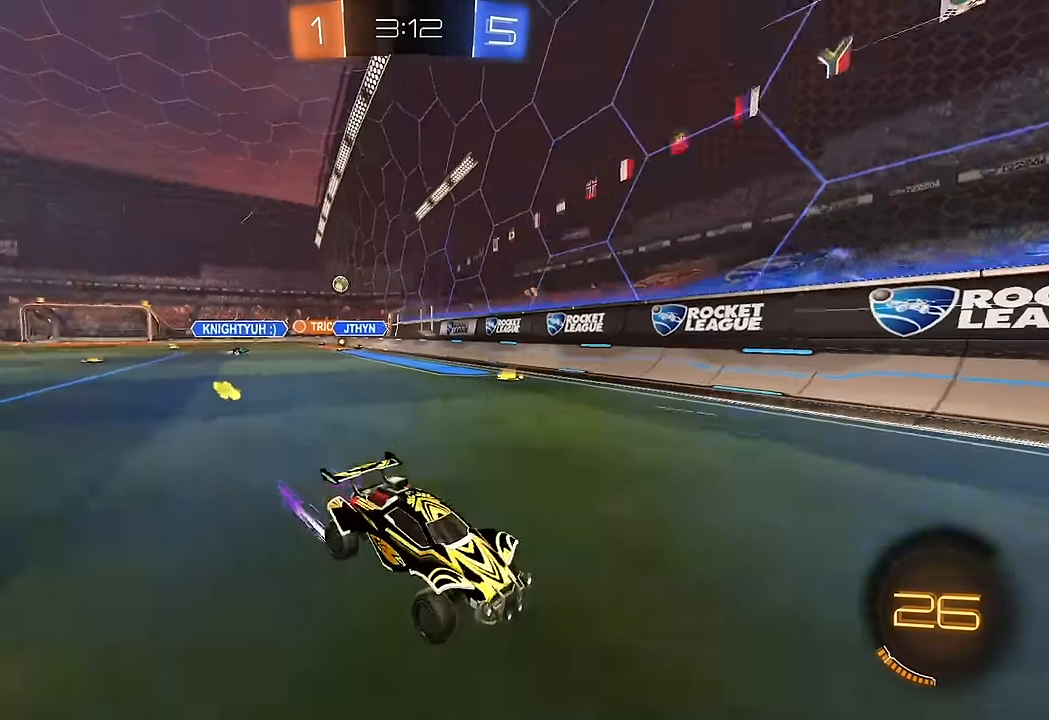
{"dt_ms": 500, "buttons": ["B", "R2"], "left_stick": "right", "right_stick": "center", "events": [[50, "left_stick", "right"], [100, "L1", "down"], [150, "B", "down"], [250, "L1", "up"]]}
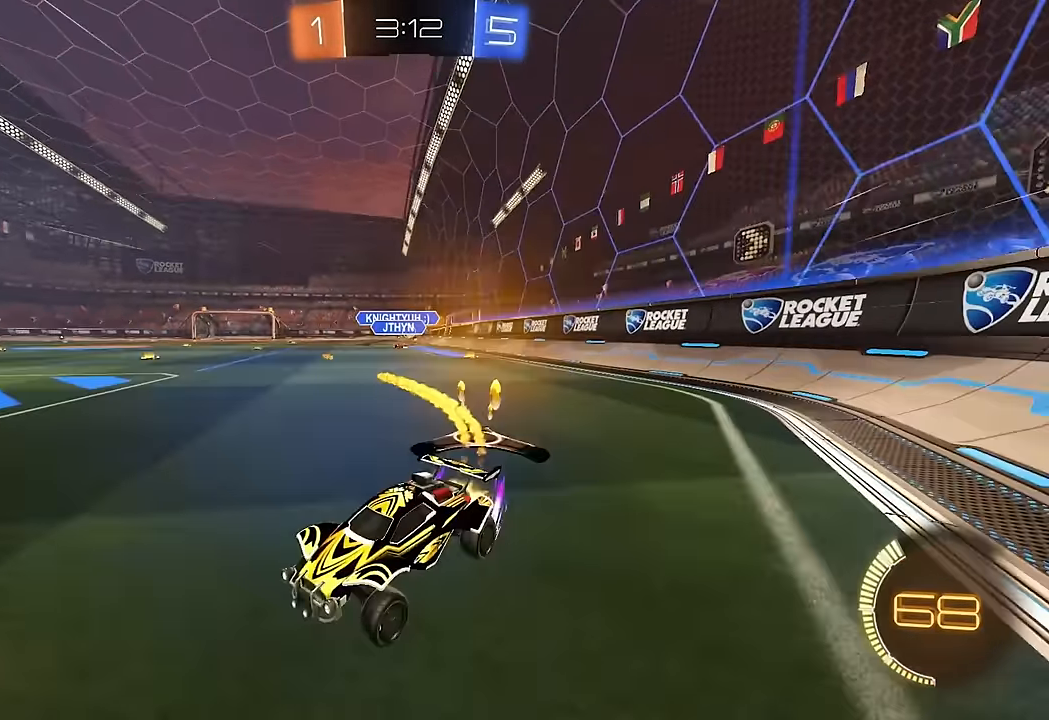
{"dt_ms": 500, "buttons": ["L1", "R2"], "left_stick": "right", "right_stick": "center", "events": [[167, "L1", "down"], [183, "B", "up"], [233, "L1", "up"], [500, "L1", "down"]]}